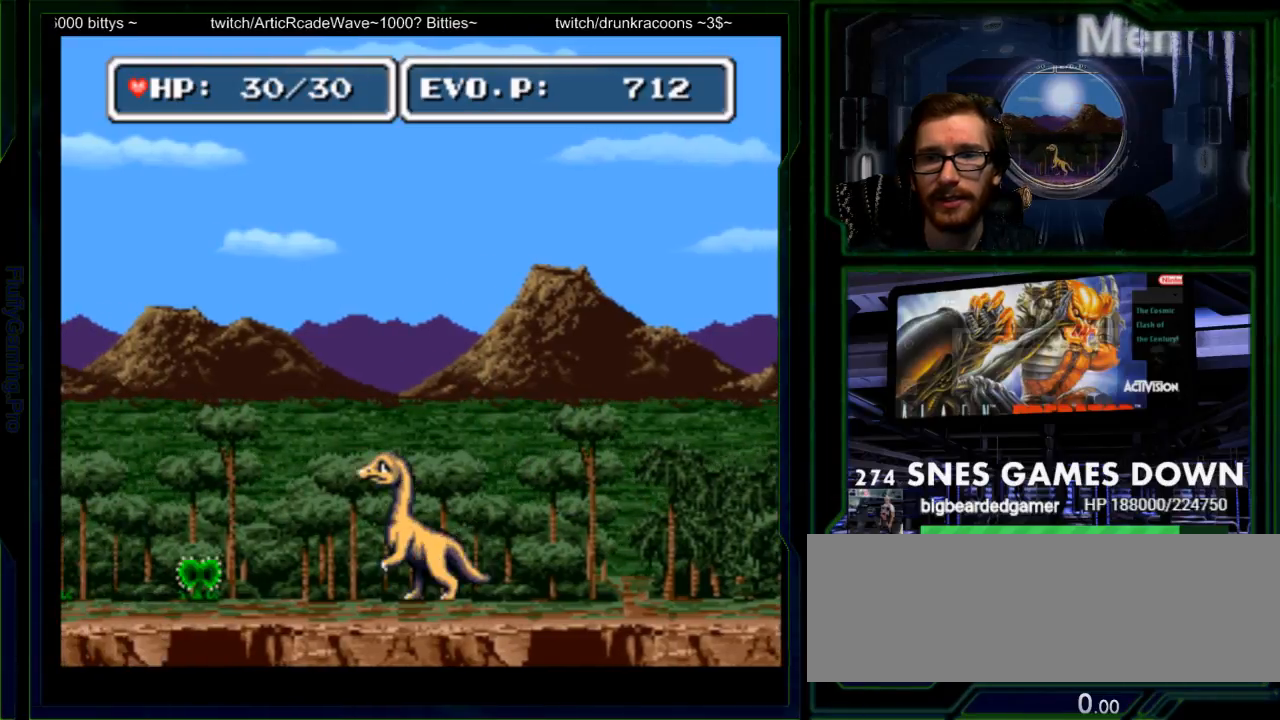
Gameplay with a controller (Nintendo layout); each line is a JSON object with the inputs held at the frame after it. "events" lists button and stick changes between this image and that frame as [ms after this image, input, new state], when the widget could be followed in between. Not read: L3 R3 SELECT.
{"buttons": ["DPAD_LEFT"]}
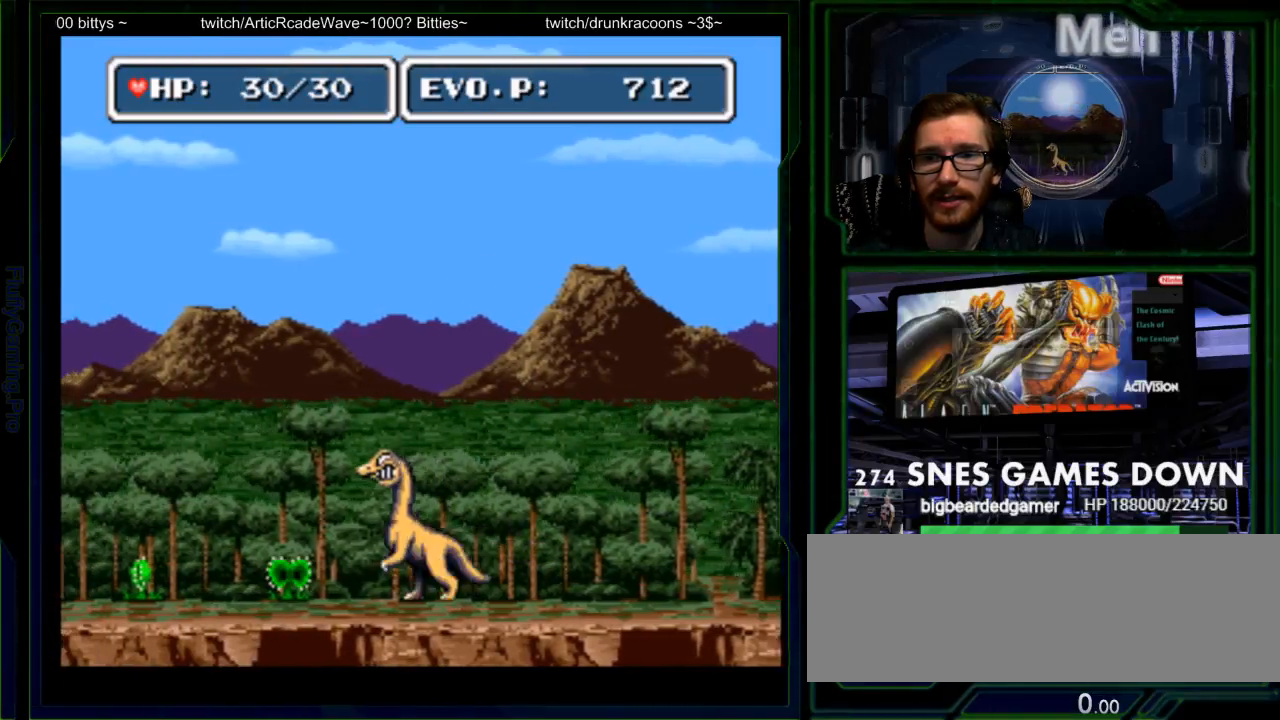
{"buttons": ["DPAD_LEFT"], "events": [[350, "Y", "down"], [500, "Y", "up"]]}
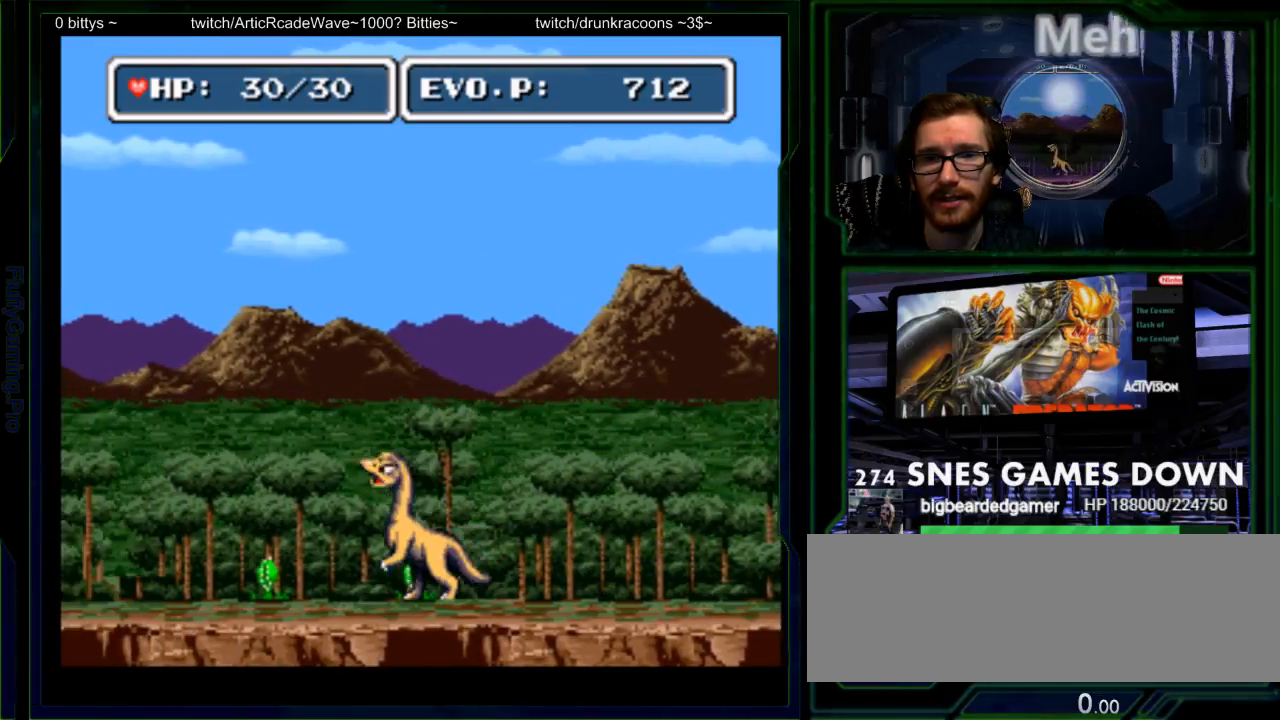
{"buttons": [], "events": [[67, "Y", "down"], [233, "Y", "up"], [300, "DPAD_LEFT", "up"], [467, "DPAD_LEFT", "down"], [500, "DPAD_LEFT", "up"]]}
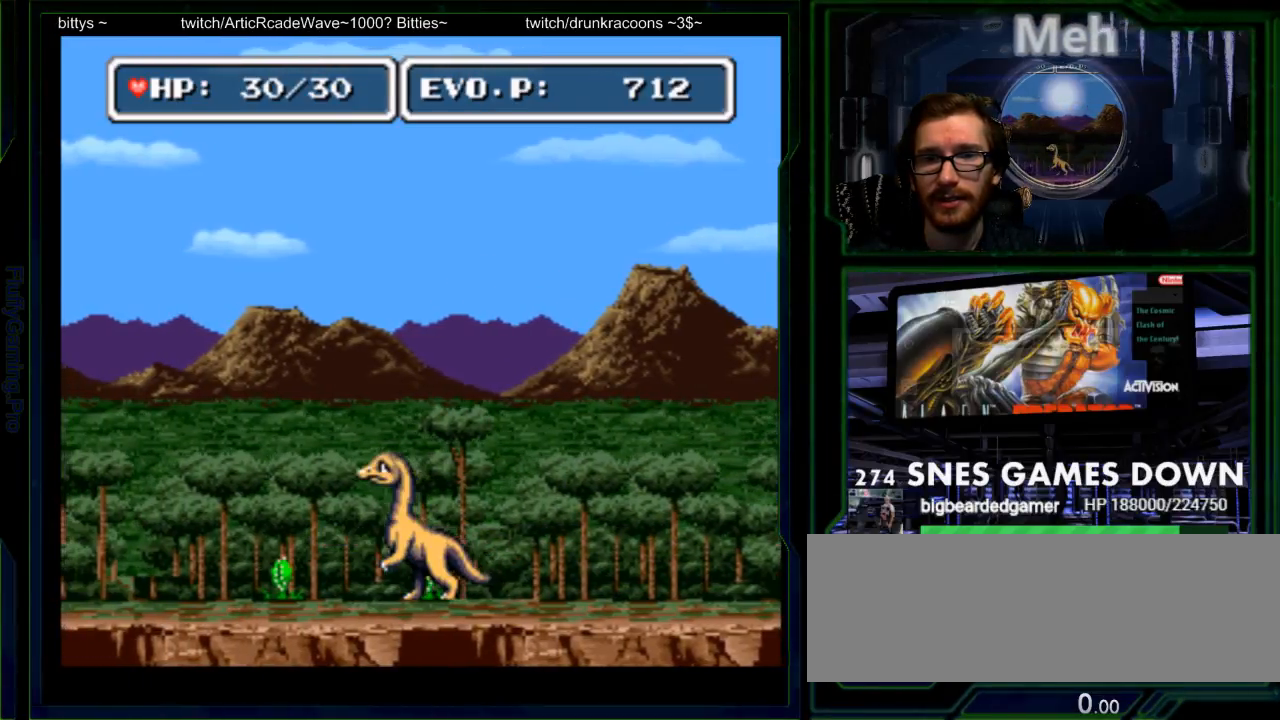
{"buttons": ["B", "DPAD_LEFT"], "events": [[83, "DPAD_LEFT", "down"], [383, "B", "down"]]}
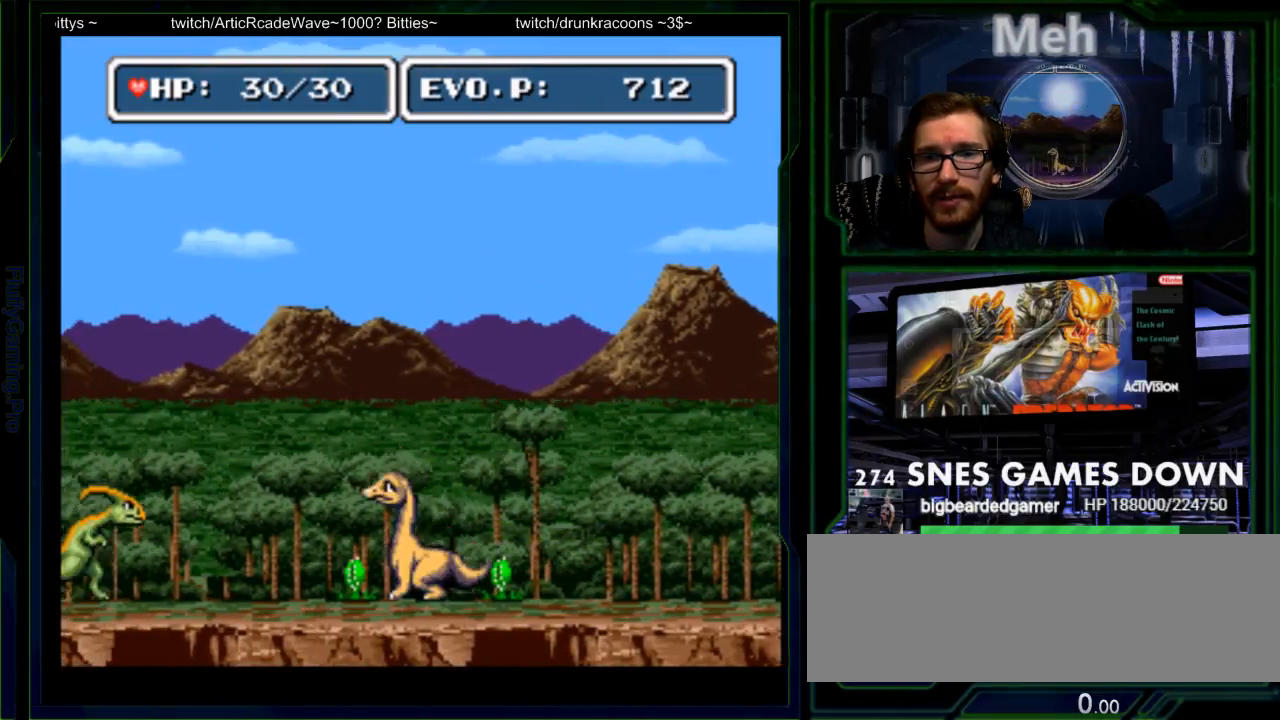
{"buttons": ["Y"], "events": [[67, "B", "up"], [317, "Y", "down"], [417, "Y", "up"], [450, "DPAD_LEFT", "up"], [483, "Y", "down"]]}
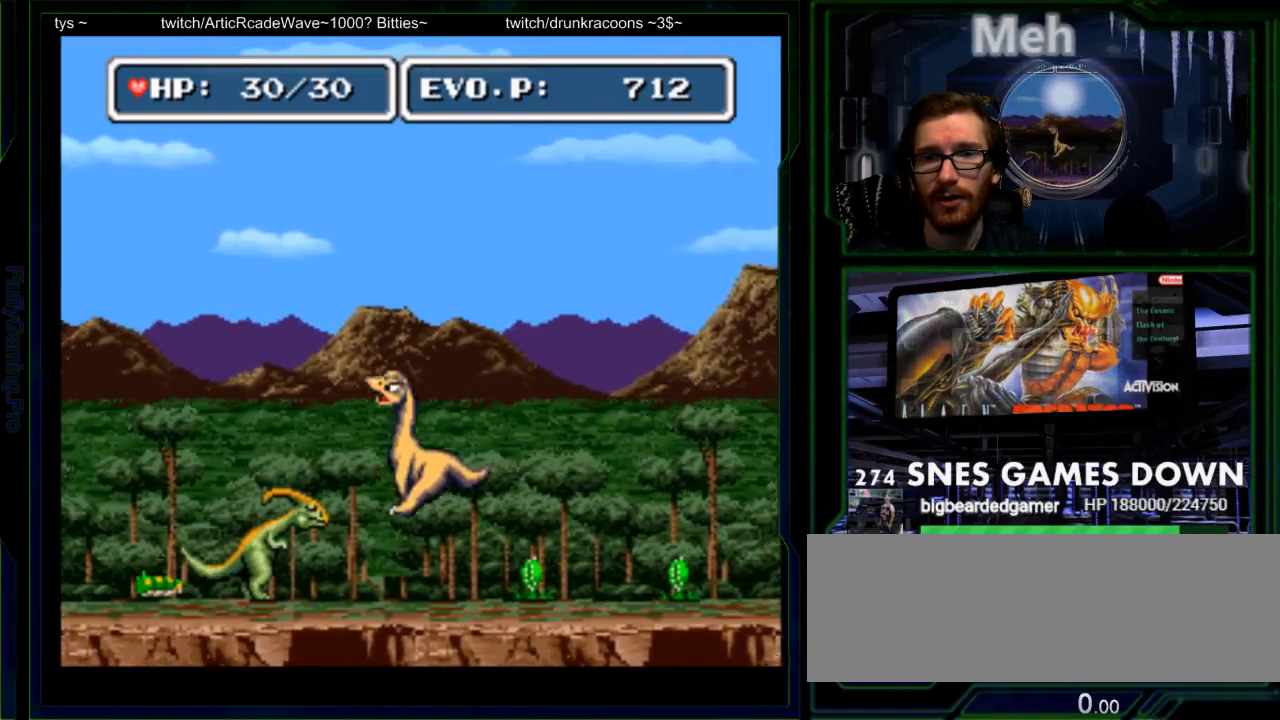
{"buttons": ["DPAD_LEFT"], "events": [[283, "Y", "up"], [333, "Y", "down"], [450, "DPAD_LEFT", "down"], [467, "Y", "up"]]}
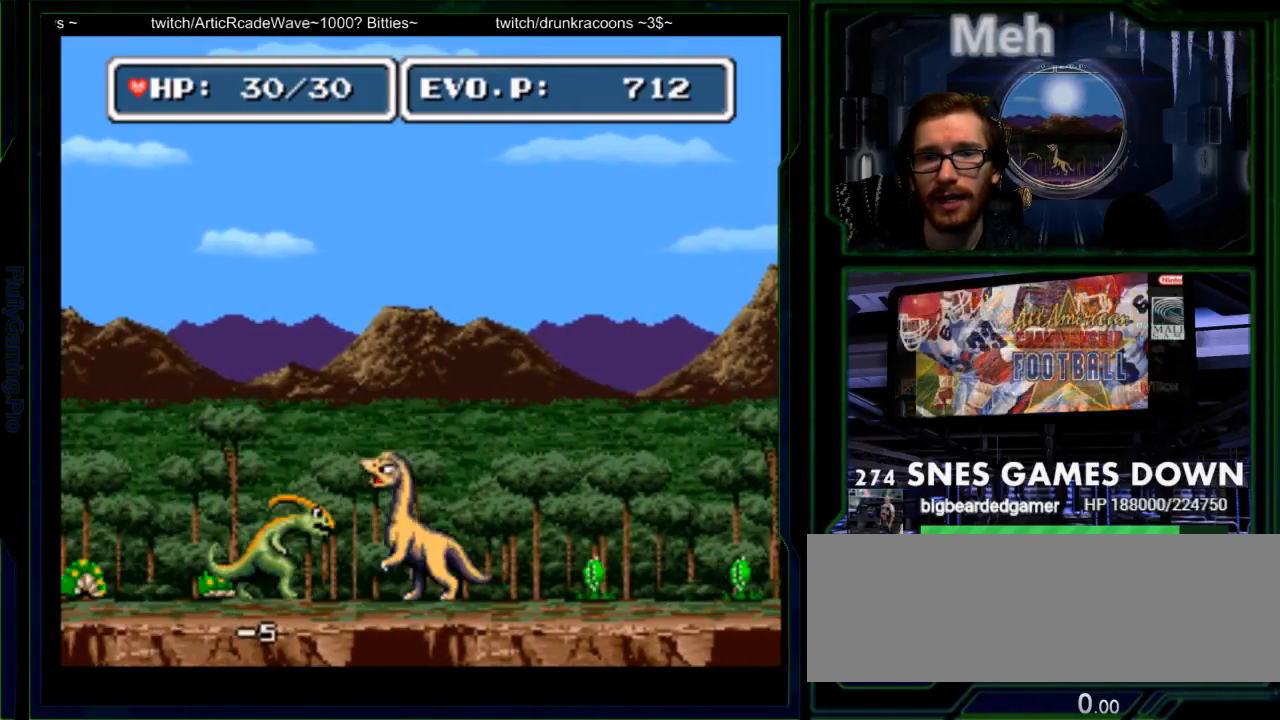
{"buttons": ["DPAD_LEFT"], "events": [[83, "DPAD_LEFT", "up"], [133, "DPAD_LEFT", "down"], [250, "Y", "down"], [267, "DPAD_RIGHT", "down"], [317, "DPAD_LEFT", "up"], [383, "DPAD_RIGHT", "up"], [417, "Y", "up"], [483, "DPAD_LEFT", "down"]]}